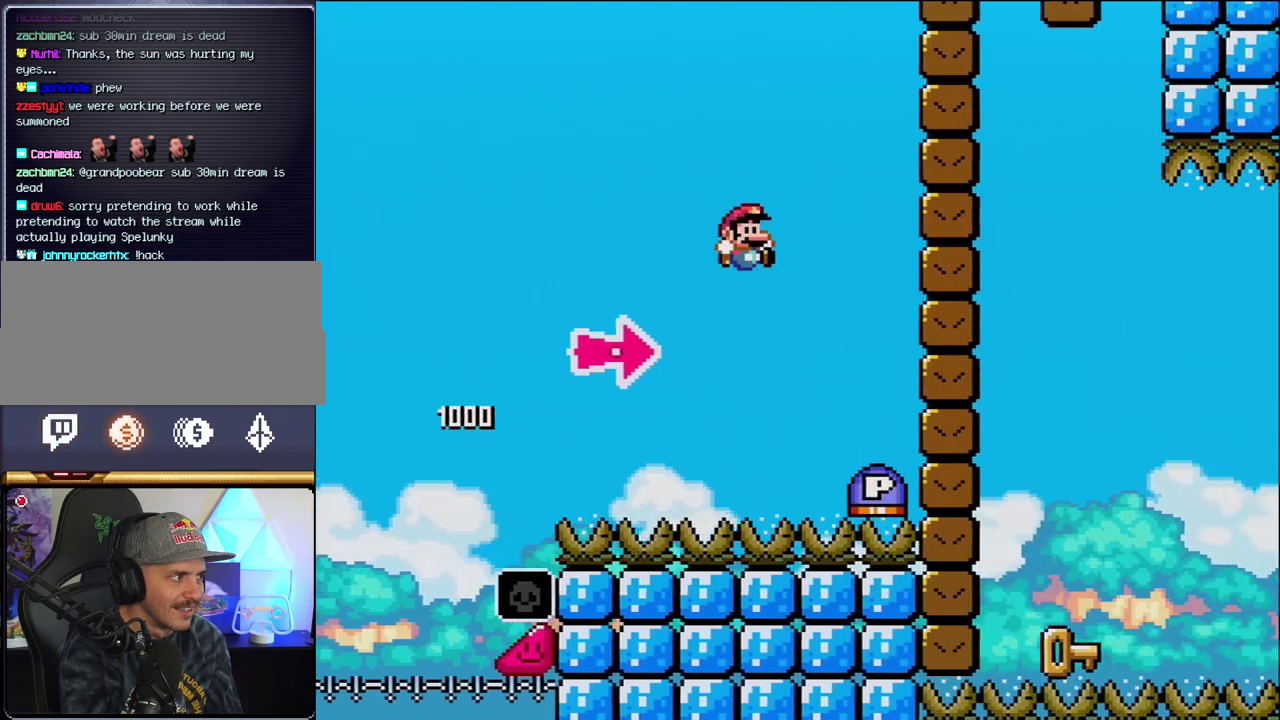
Gameplay with a controller (Nintendo layout); each line is a JSON object with the inputs held at the frame after it. "events" lists button and stick changes between this image and that frame as [ms after this image, input, new state], when the widget could be followed in between. Not read: L3 R3.
{"buttons": ["B", "Y", "DPAD_RIGHT"], "events": [[33, "B", "down"], [217, "Y", "up"], [450, "Y", "down"]]}
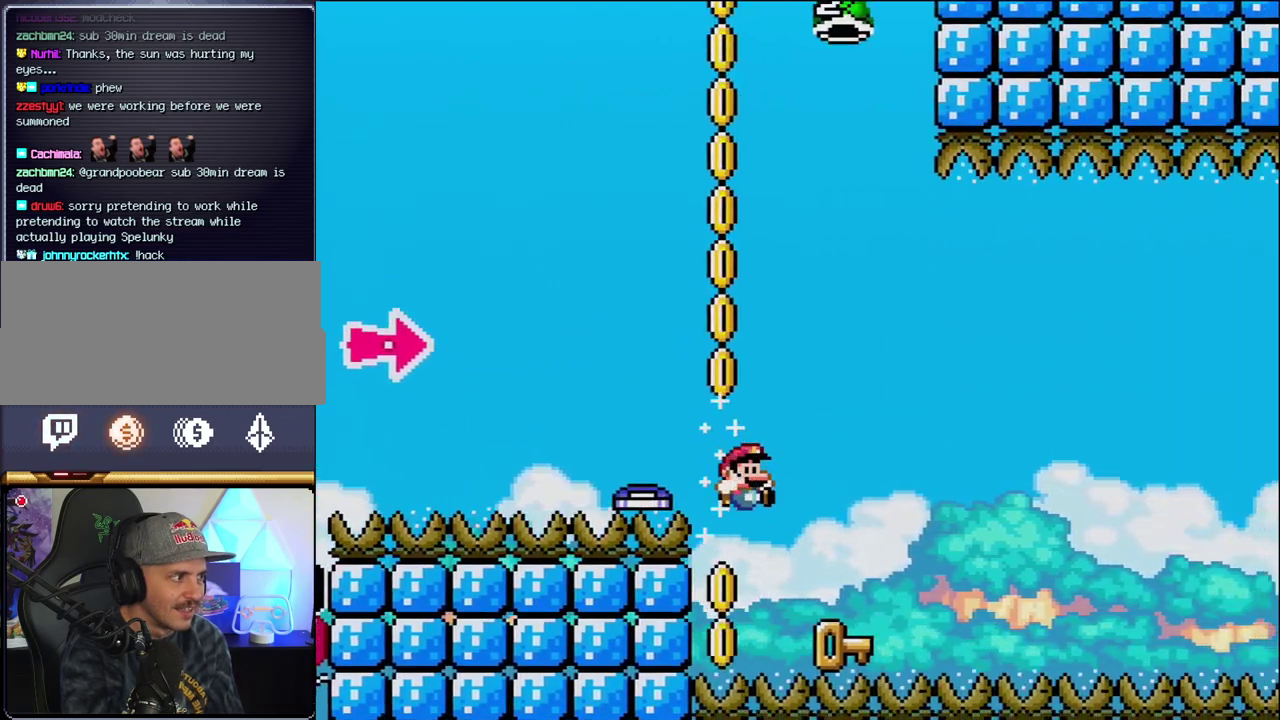
{"buttons": ["B", "Y", "DPAD_RIGHT"], "events": [[100, "DPAD_RIGHT", "up"], [133, "DPAD_LEFT", "down"], [167, "Y", "up"], [183, "B", "up"], [417, "DPAD_LEFT", "up"], [417, "DPAD_RIGHT", "down"], [500, "B", "down"], [500, "Y", "down"]]}
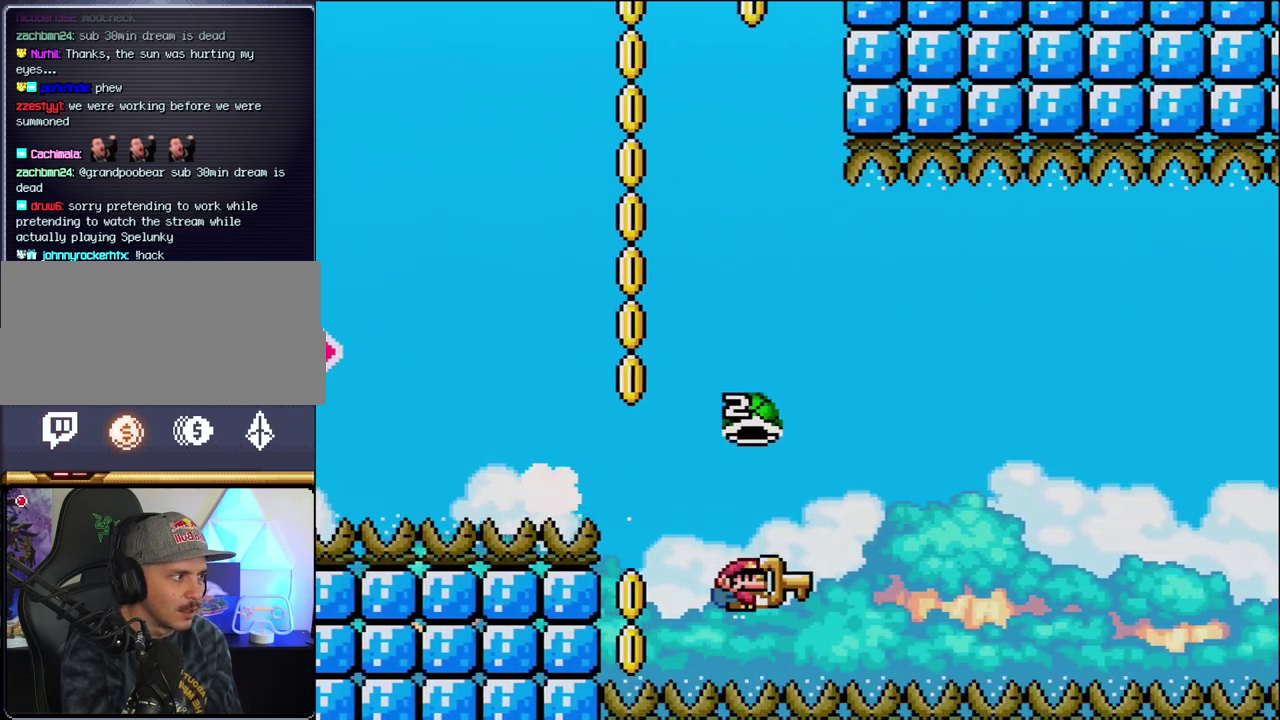
{"buttons": ["B", "Y", "DPAD_LEFT"], "events": [[467, "DPAD_LEFT", "down"], [467, "DPAD_RIGHT", "up"]]}
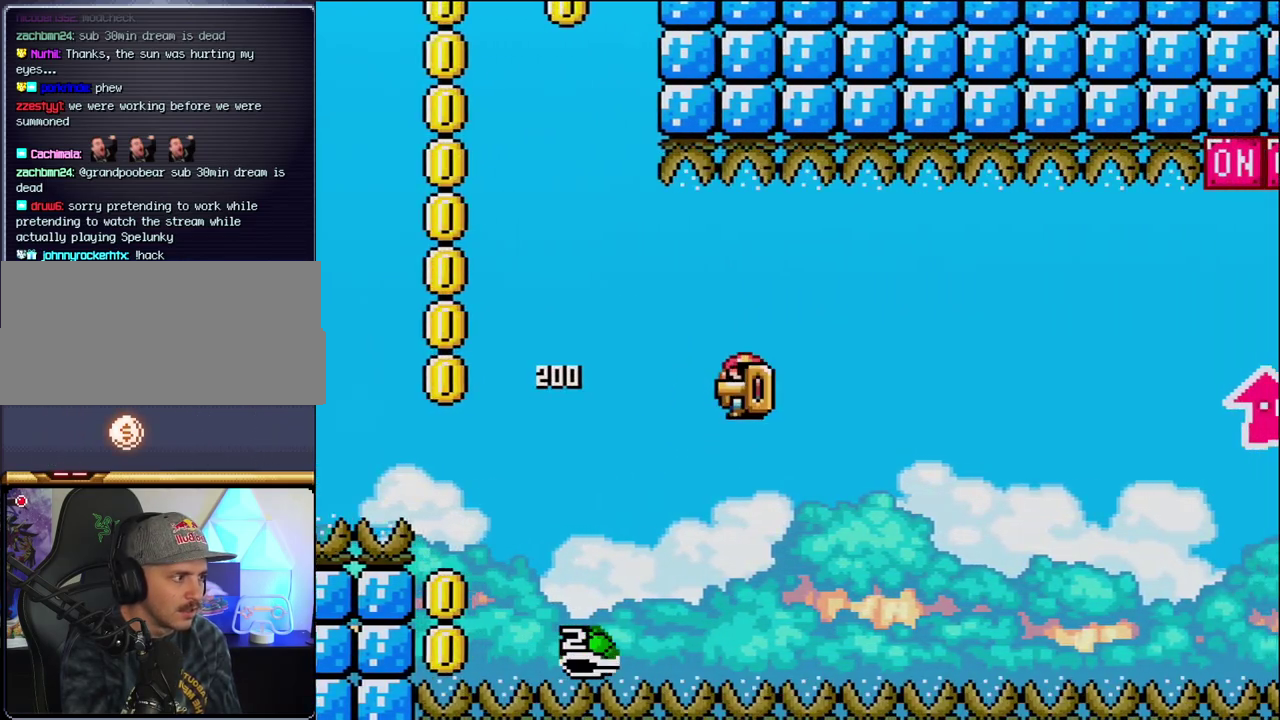
{"buttons": ["B", "Y", "DPAD_RIGHT"], "events": [[67, "DPAD_LEFT", "up"], [67, "DPAD_RIGHT", "down"]]}
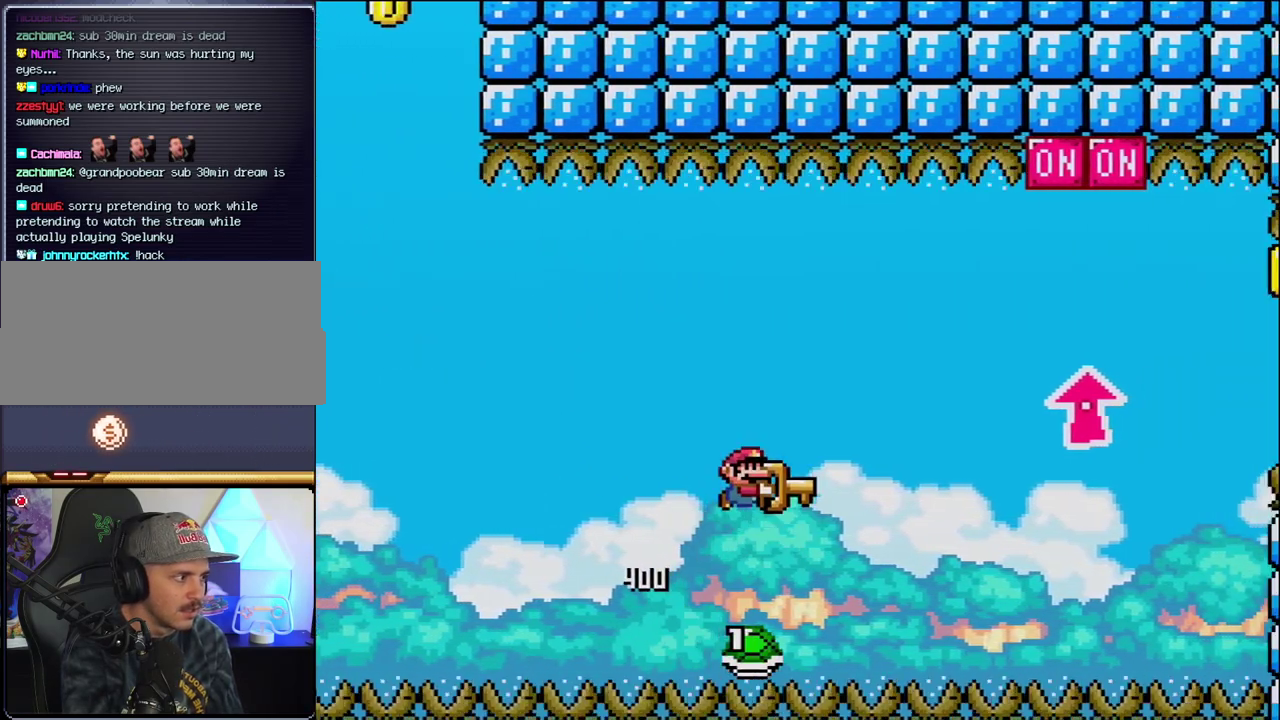
{"buttons": ["B", "Y", "DPAD_UP", "DPAD_RIGHT"], "events": [[167, "DPAD_UP", "down"]]}
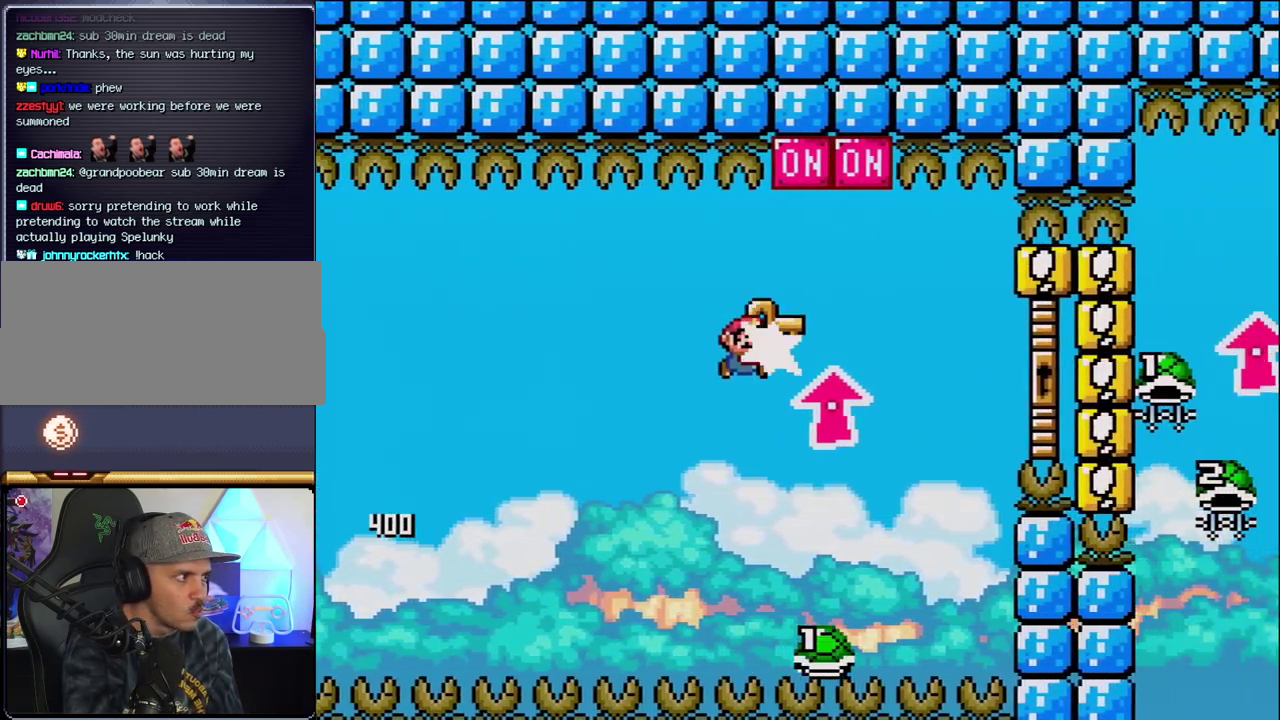
{"buttons": ["B", "Y", "DPAD_UP", "DPAD_RIGHT"], "events": [[33, "Y", "up"], [133, "DPAD_UP", "up"], [200, "Y", "down"], [250, "DPAD_RIGHT", "up"], [283, "DPAD_LEFT", "down"], [317, "DPAD_UP", "down"], [350, "DPAD_LEFT", "up"], [383, "DPAD_RIGHT", "down"], [383, "DPAD_UP", "up"], [467, "DPAD_UP", "down"]]}
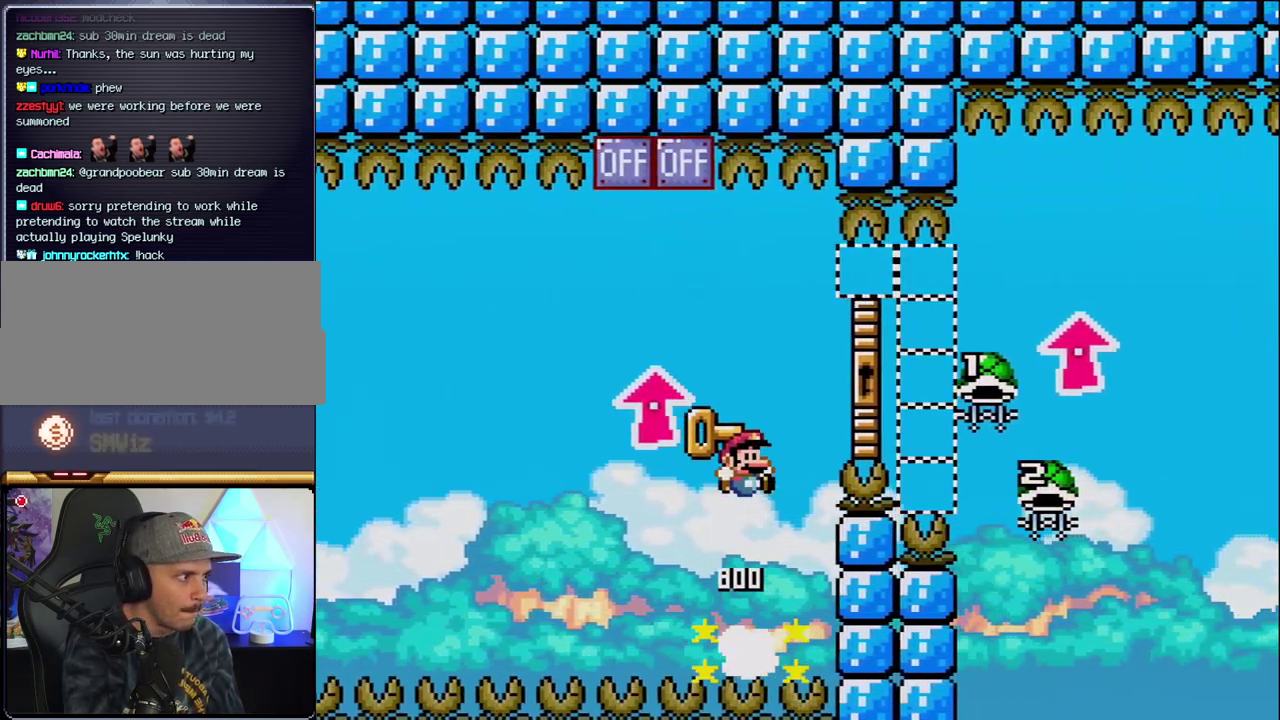
{"buttons": ["B", "Y", "DPAD_UP", "DPAD_RIGHT"], "events": []}
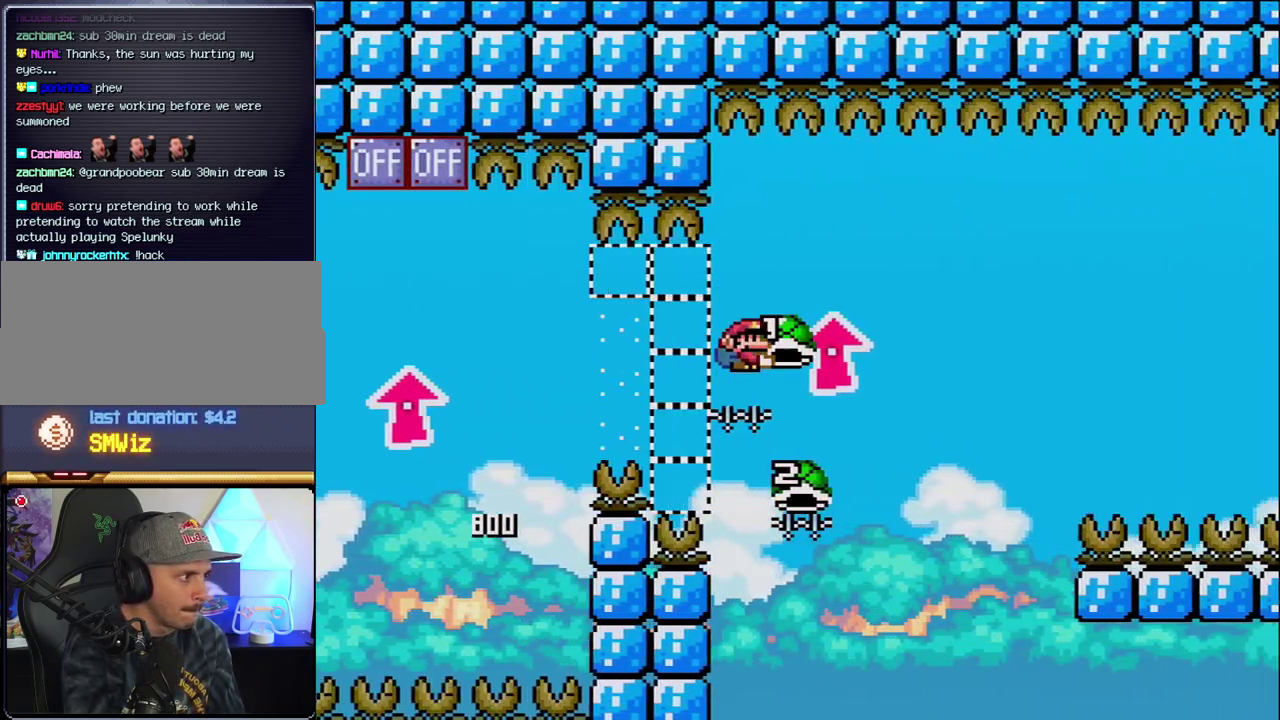
{"buttons": ["B", "Y", "DPAD_RIGHT"], "events": [[100, "Y", "up"], [133, "DPAD_RIGHT", "up"], [167, "DPAD_LEFT", "down"], [167, "DPAD_UP", "up"], [383, "DPAD_LEFT", "up"], [383, "DPAD_RIGHT", "down"], [450, "Y", "down"]]}
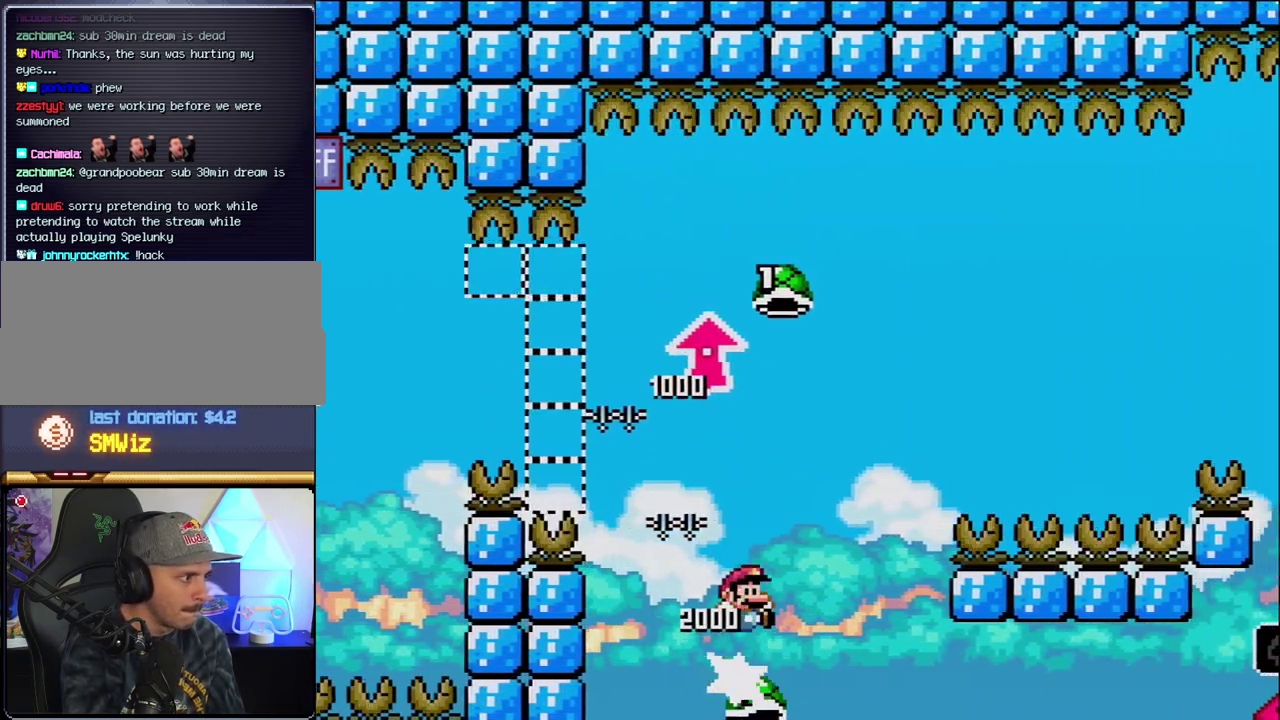
{"buttons": ["B", "Y", "DPAD_RIGHT"], "events": [[350, "Y", "up"], [467, "Y", "down"]]}
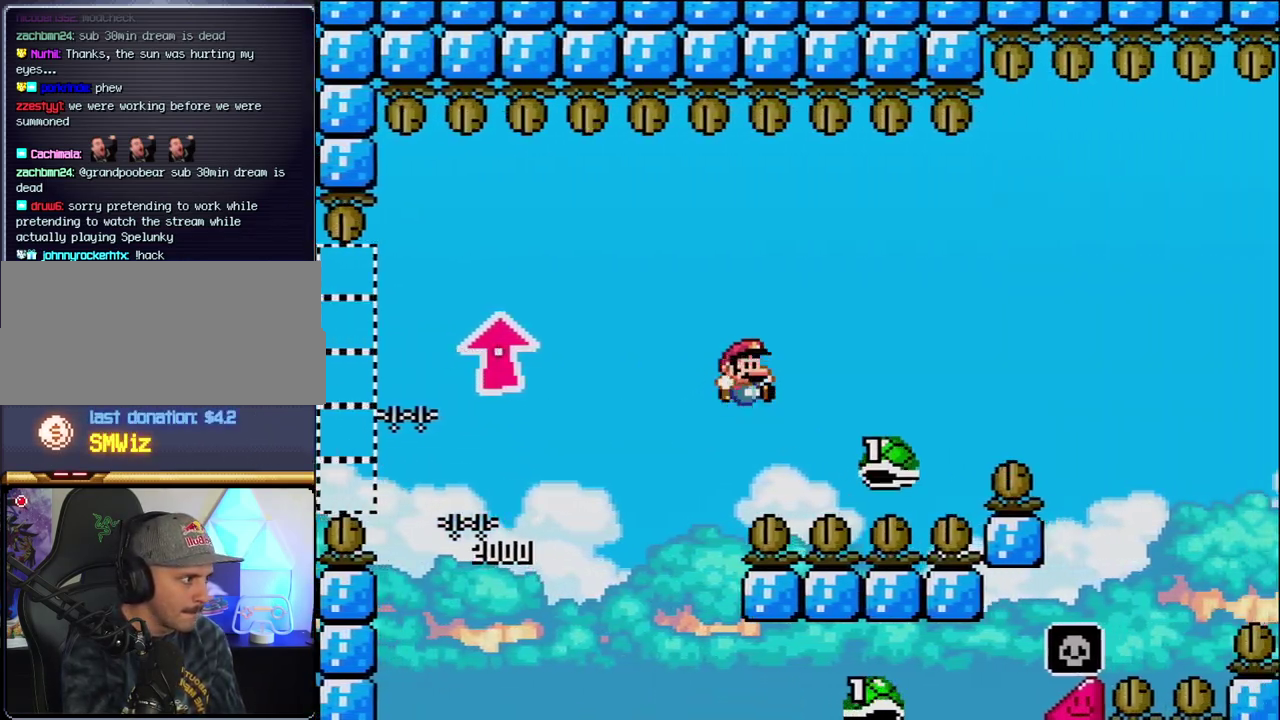
{"buttons": ["B", "Y", "DPAD_RIGHT"], "events": []}
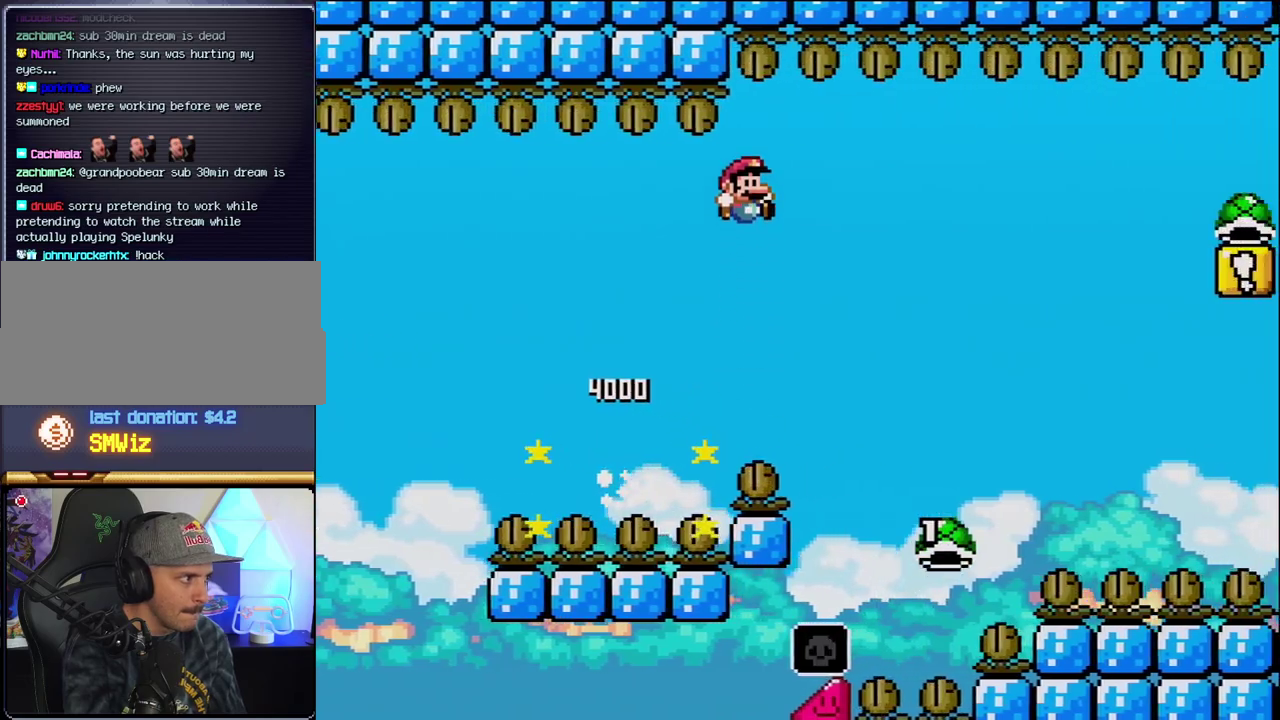
{"buttons": ["B", "Y", "DPAD_RIGHT"], "events": []}
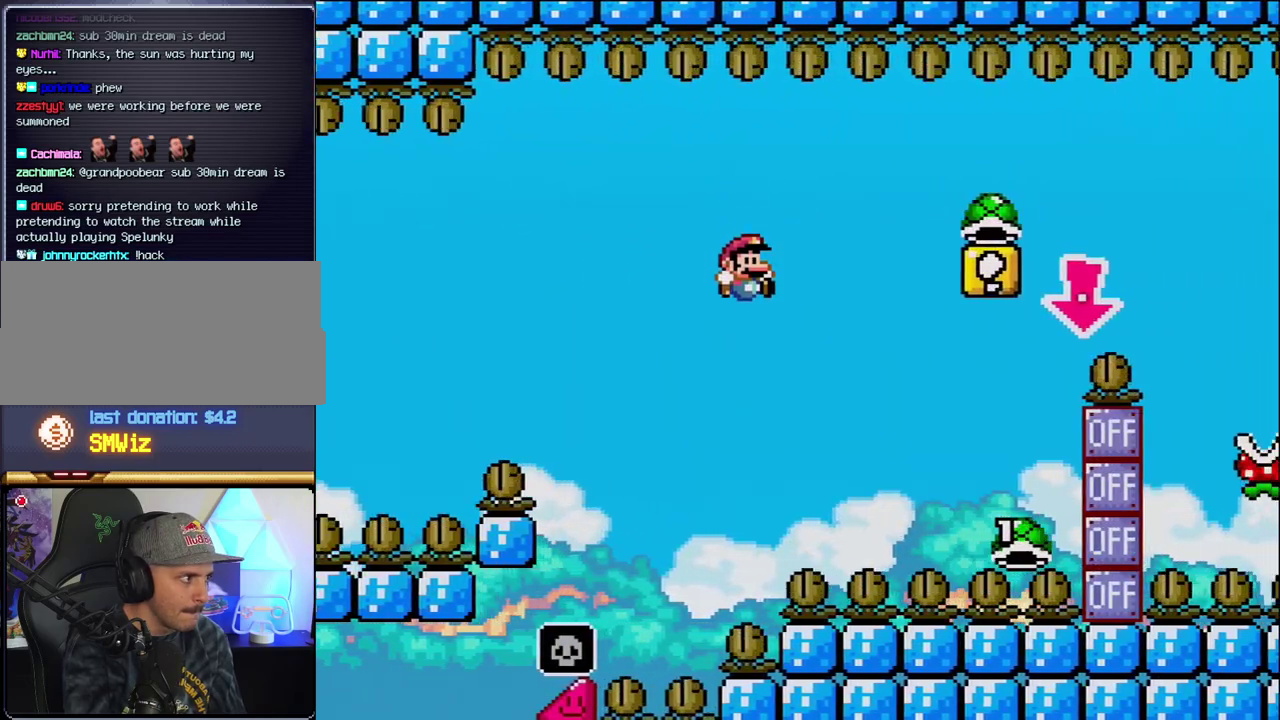
{"buttons": ["B", "Y", "DPAD_RIGHT"], "events": []}
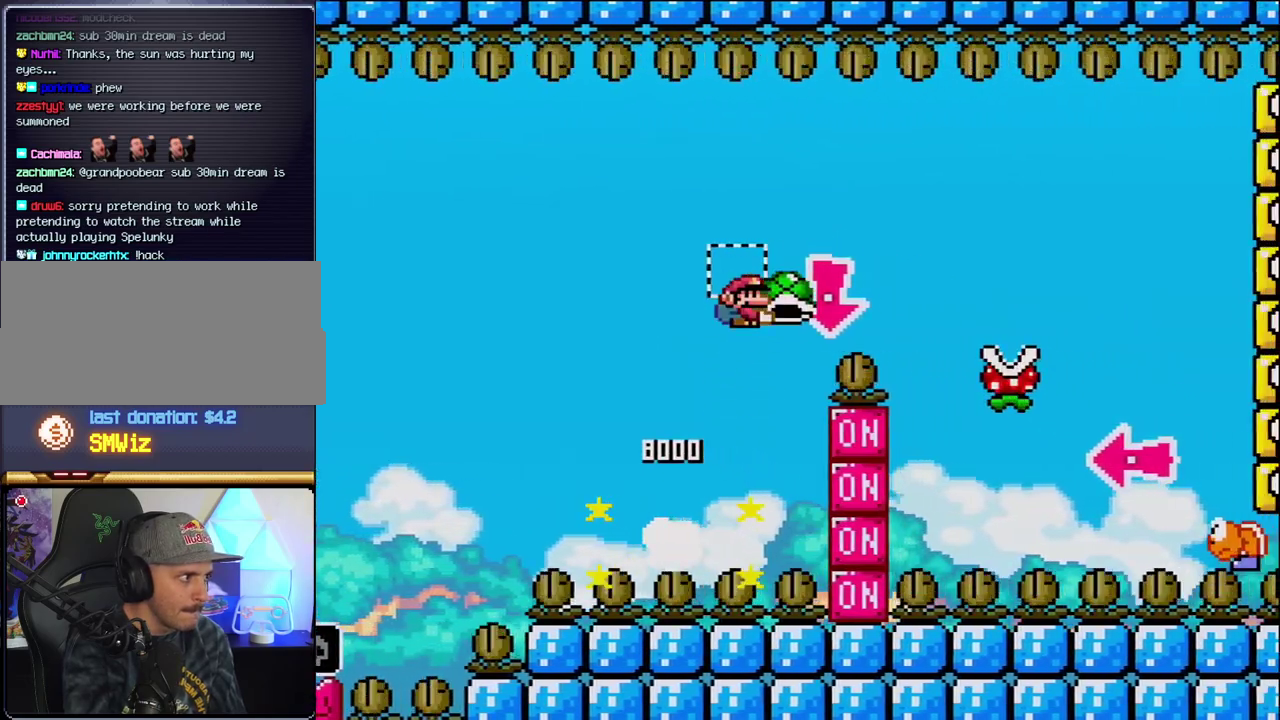
{"buttons": ["B", "Y", "DPAD_RIGHT"], "events": [[33, "DPAD_DOWN", "down"], [100, "DPAD_RIGHT", "up"], [100, "Y", "up"], [317, "DPAD_DOWN", "up"], [317, "DPAD_RIGHT", "down"], [317, "Y", "down"]]}
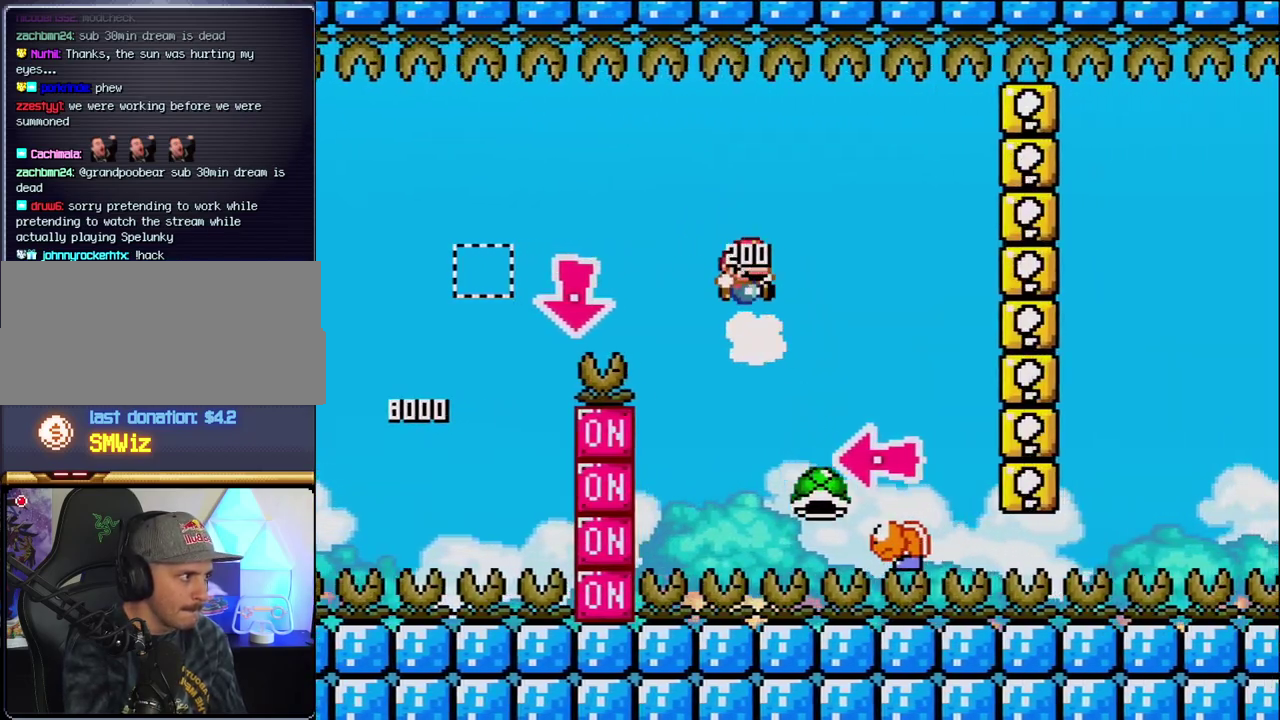
{"buttons": ["B"], "events": [[250, "DPAD_LEFT", "down"], [250, "DPAD_RIGHT", "up"], [417, "DPAD_LEFT", "up"], [417, "Y", "up"]]}
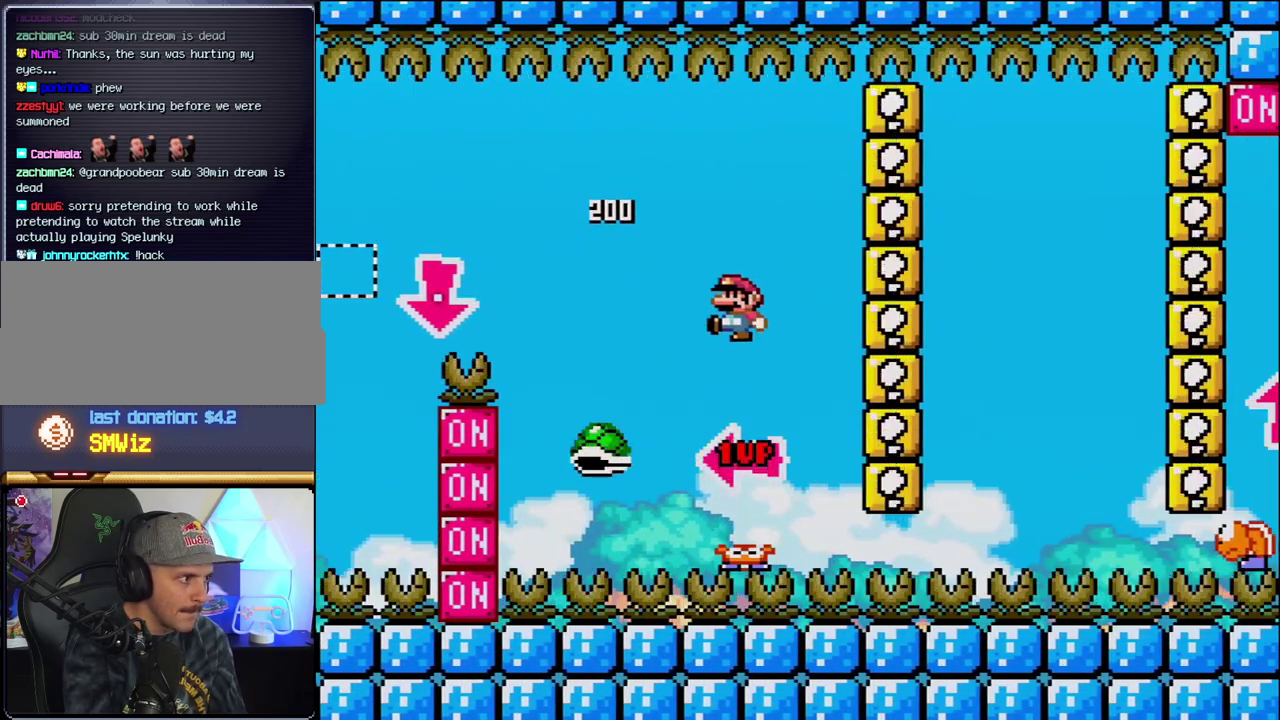
{"buttons": ["Y", "DPAD_RIGHT"], "events": [[67, "DPAD_RIGHT", "down"], [100, "Y", "down"], [350, "B", "up"]]}
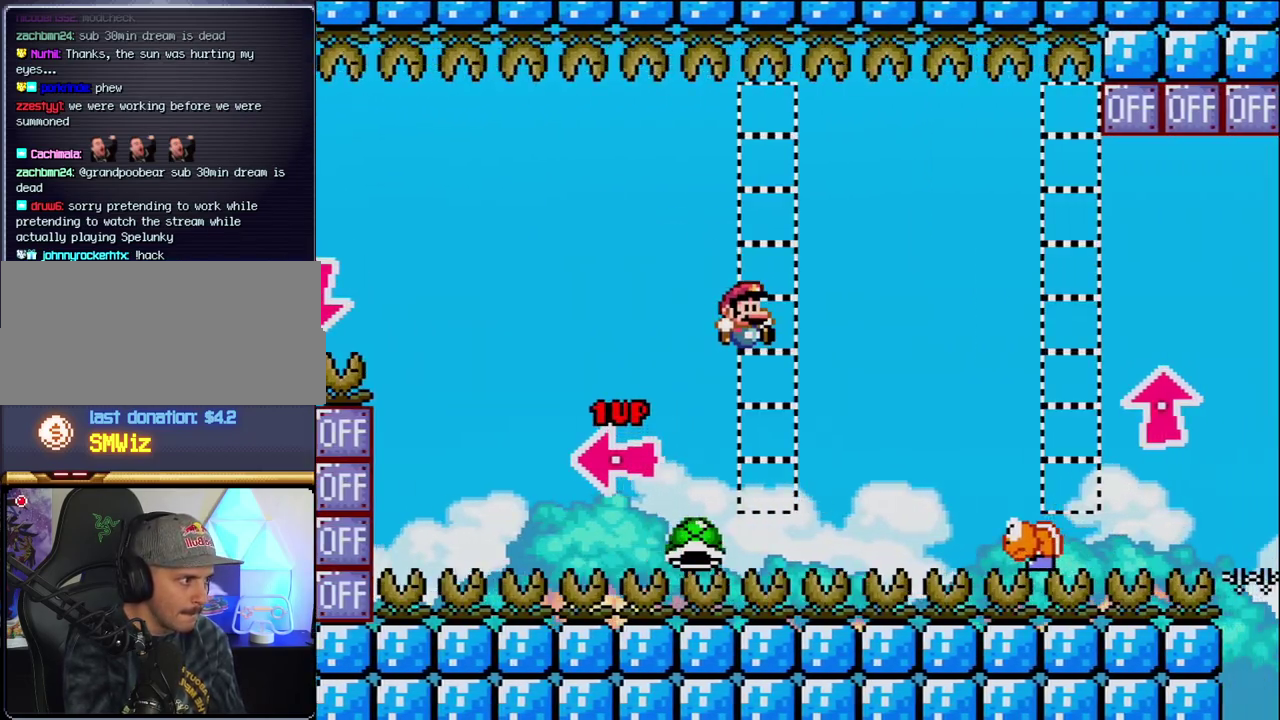
{"buttons": ["Y"], "events": [[33, "B", "down"], [500, "B", "up"], [500, "DPAD_RIGHT", "up"]]}
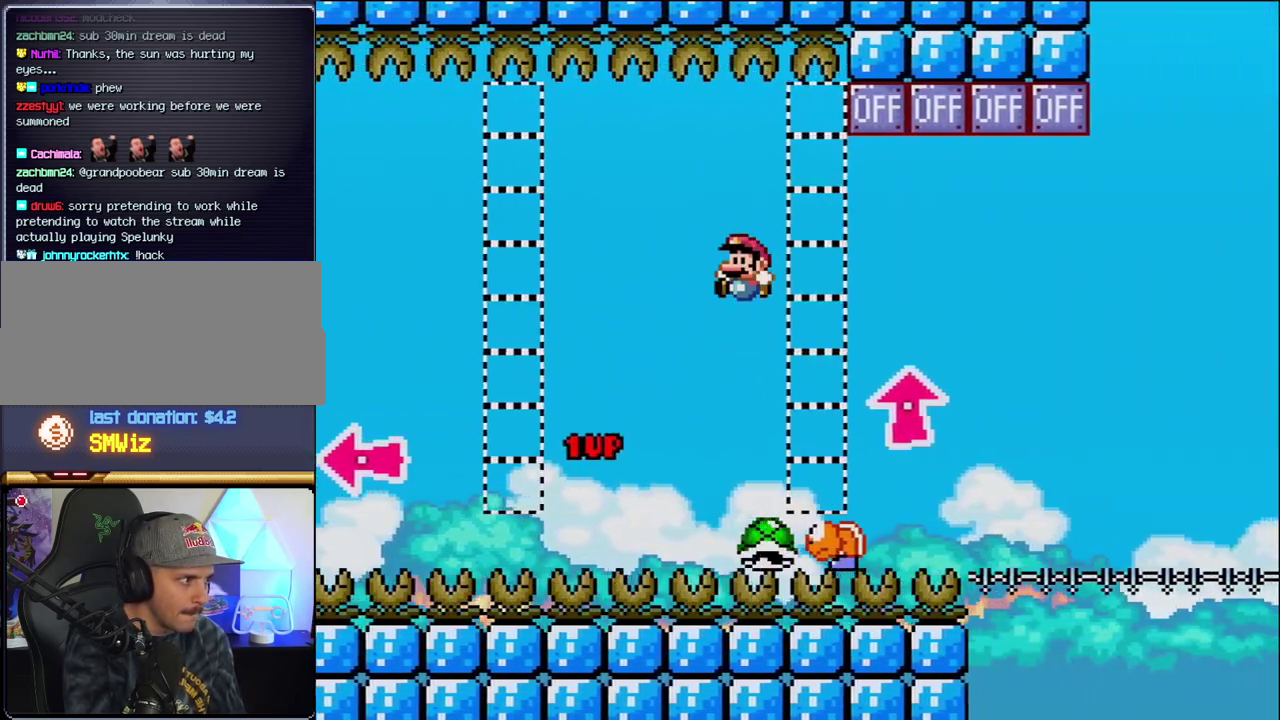
{"buttons": ["B", "Y", "DPAD_UP", "DPAD_RIGHT"], "events": [[33, "DPAD_LEFT", "down"], [167, "DPAD_LEFT", "up"], [167, "DPAD_RIGHT", "down"], [383, "B", "down"], [467, "DPAD_UP", "down"]]}
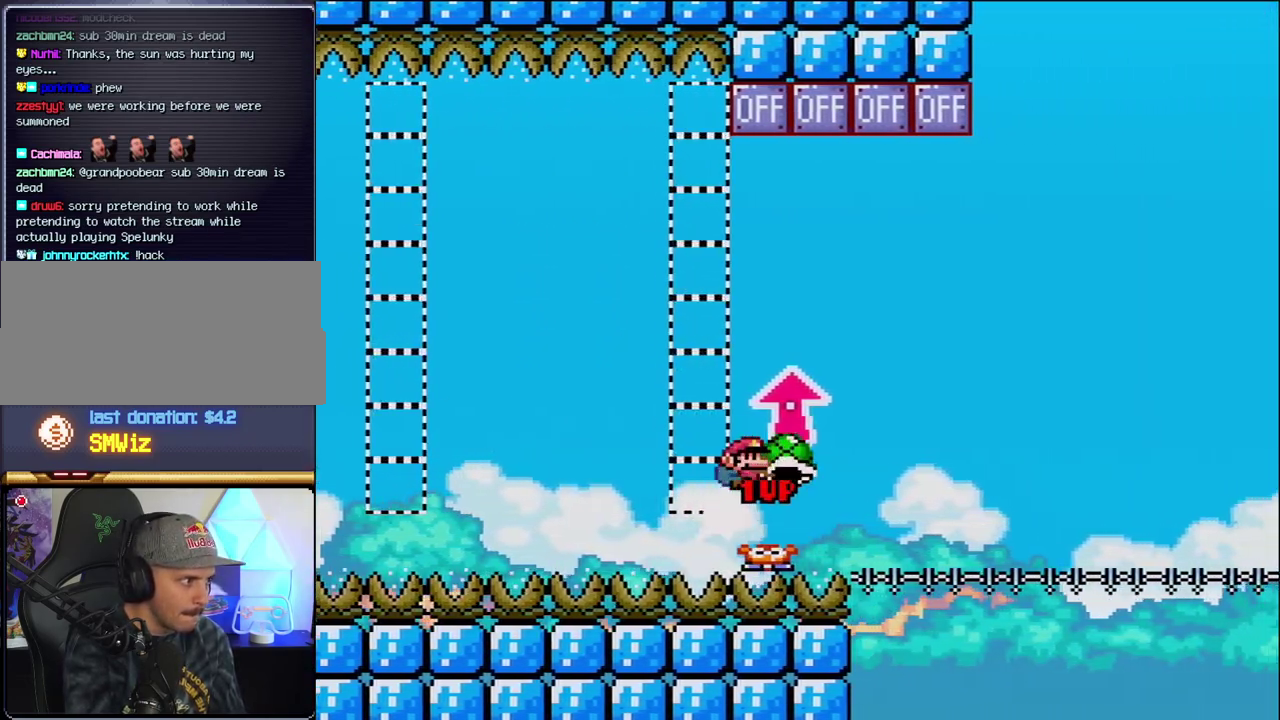
{"buttons": ["B", "DPAD_LEFT"], "events": [[100, "DPAD_RIGHT", "up"], [133, "Y", "up"], [200, "DPAD_RIGHT", "down"], [417, "DPAD_RIGHT", "up"], [433, "DPAD_LEFT", "down"], [433, "DPAD_UP", "up"]]}
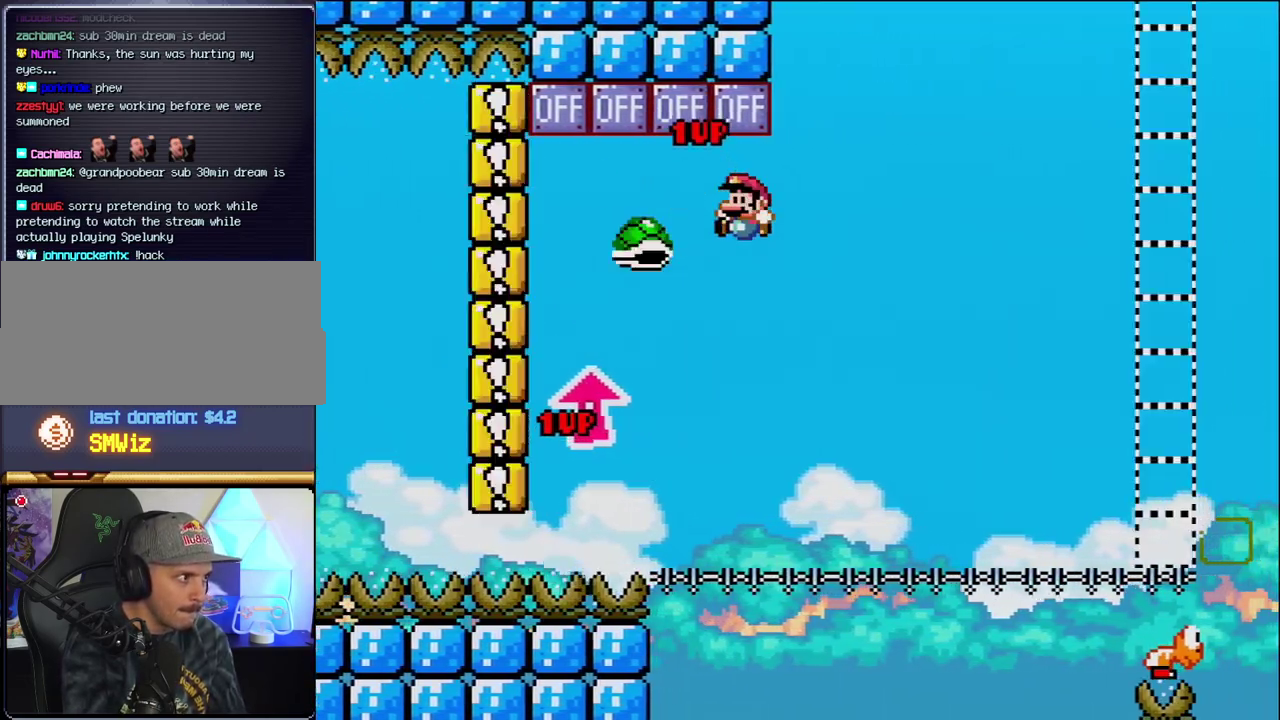
{"buttons": ["B", "Y", "DPAD_RIGHT"], "events": [[167, "DPAD_LEFT", "up"], [167, "DPAD_RIGHT", "down"], [217, "Y", "down"]]}
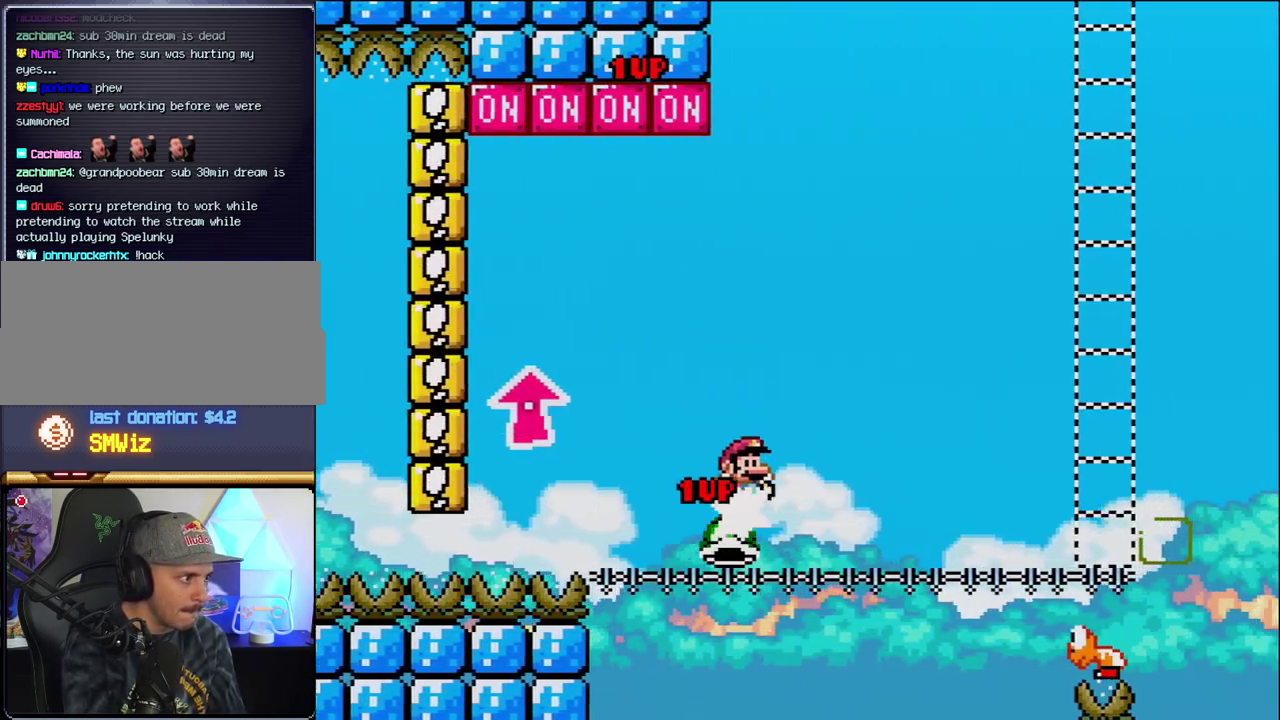
{"buttons": ["Y", "DPAD_RIGHT"], "events": [[250, "B", "up"]]}
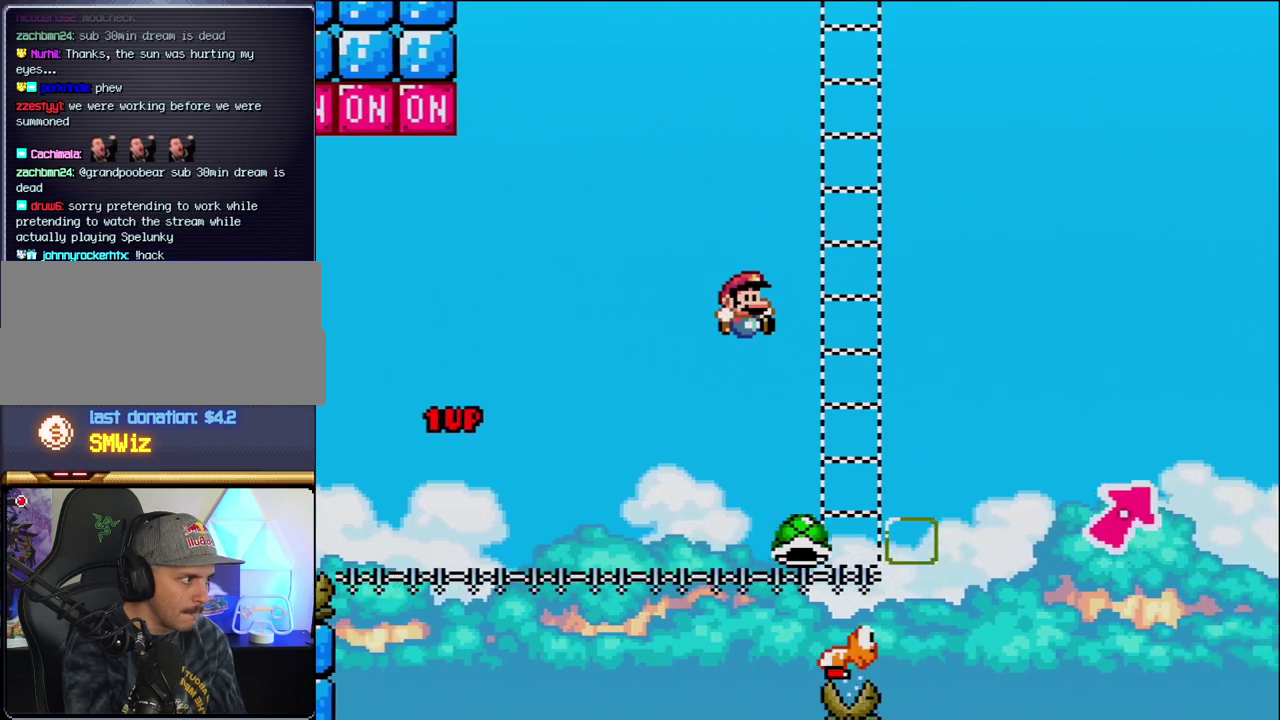
{"buttons": ["B", "Y", "DPAD_RIGHT"], "events": [[67, "DPAD_LEFT", "down"], [67, "DPAD_RIGHT", "up"], [200, "B", "down"], [200, "DPAD_LEFT", "up"], [200, "DPAD_RIGHT", "down"]]}
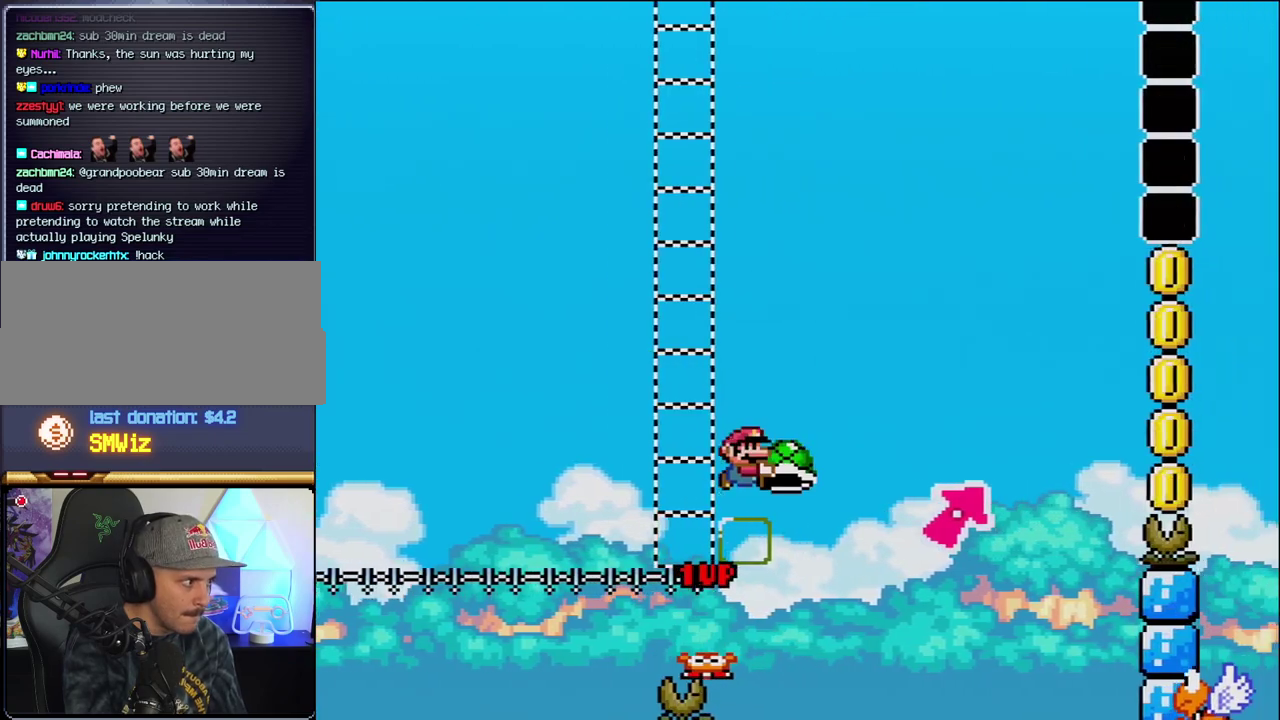
{"buttons": ["Y", "DPAD_UP", "DPAD_RIGHT"], "events": [[350, "B", "up"], [433, "DPAD_UP", "down"]]}
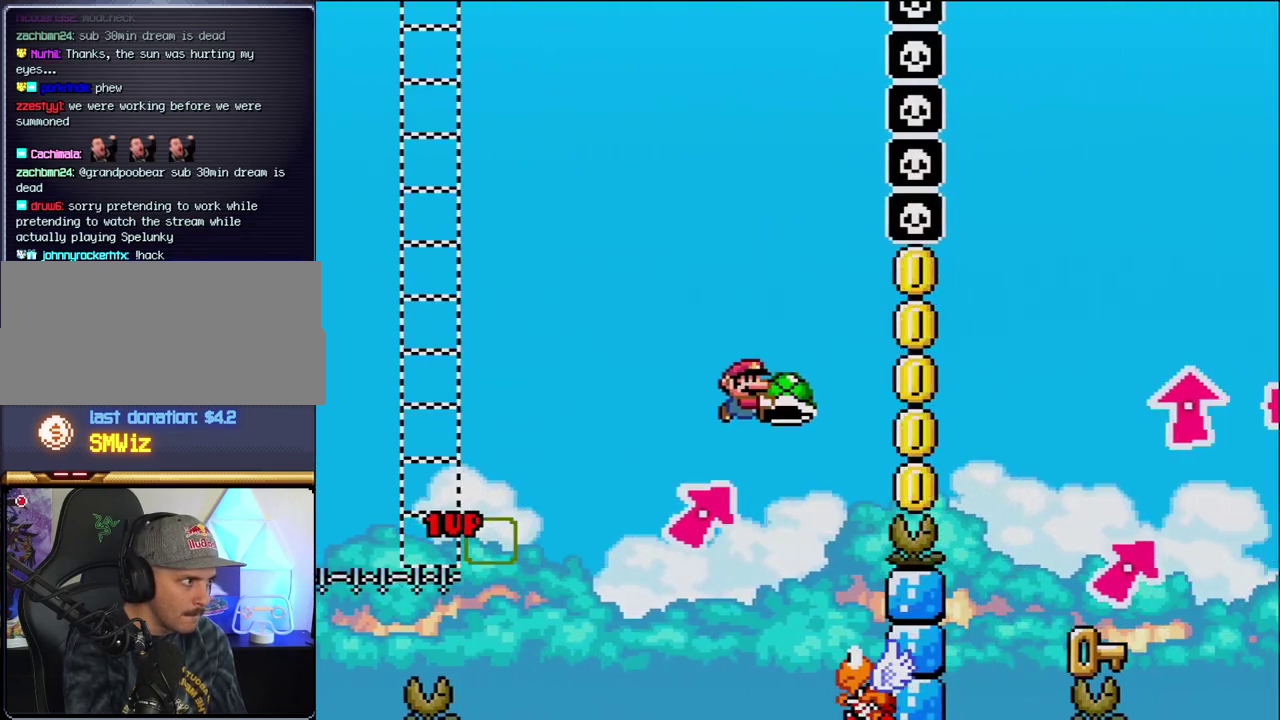
{"buttons": ["B", "Y", "DPAD_RIGHT"], "events": [[33, "DPAD_RIGHT", "up"], [67, "DPAD_LEFT", "down"], [67, "Y", "up"], [100, "DPAD_UP", "up"], [183, "Y", "down"], [250, "DPAD_LEFT", "up"], [250, "DPAD_RIGHT", "down"], [283, "B", "down"]]}
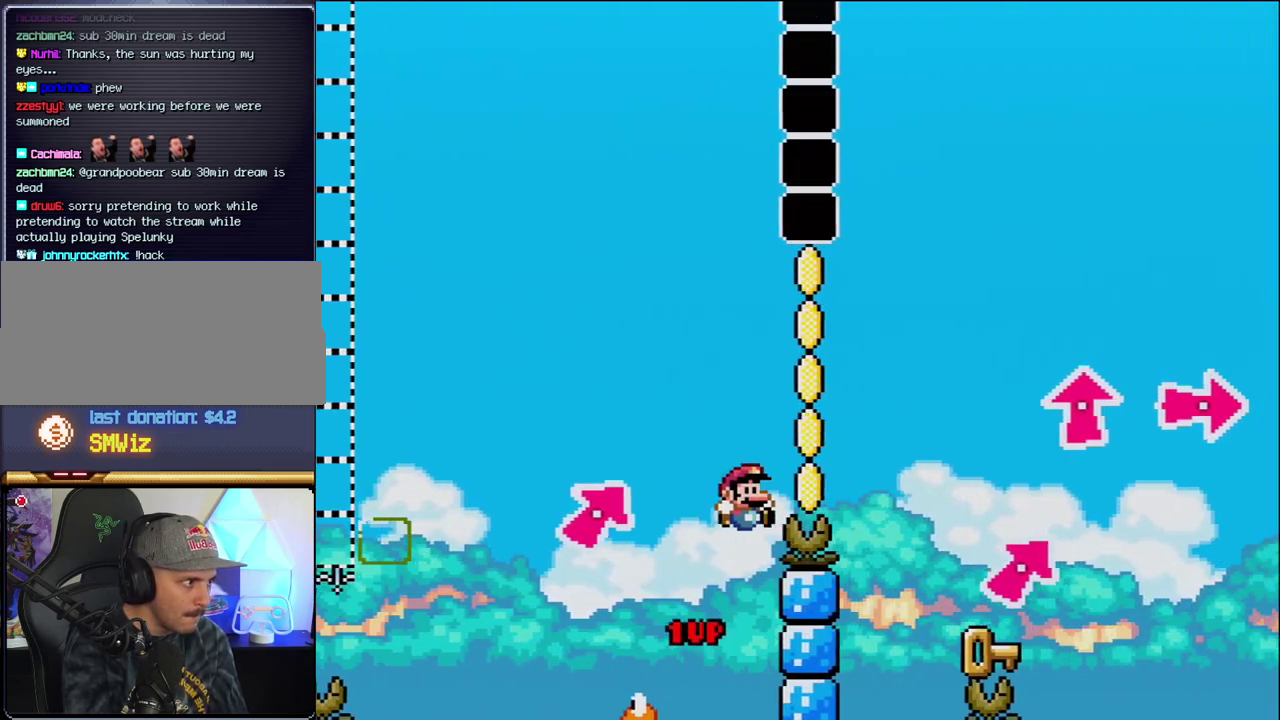
{"buttons": ["B", "Y", "DPAD_LEFT"], "events": [[500, "DPAD_LEFT", "down"], [500, "DPAD_RIGHT", "up"]]}
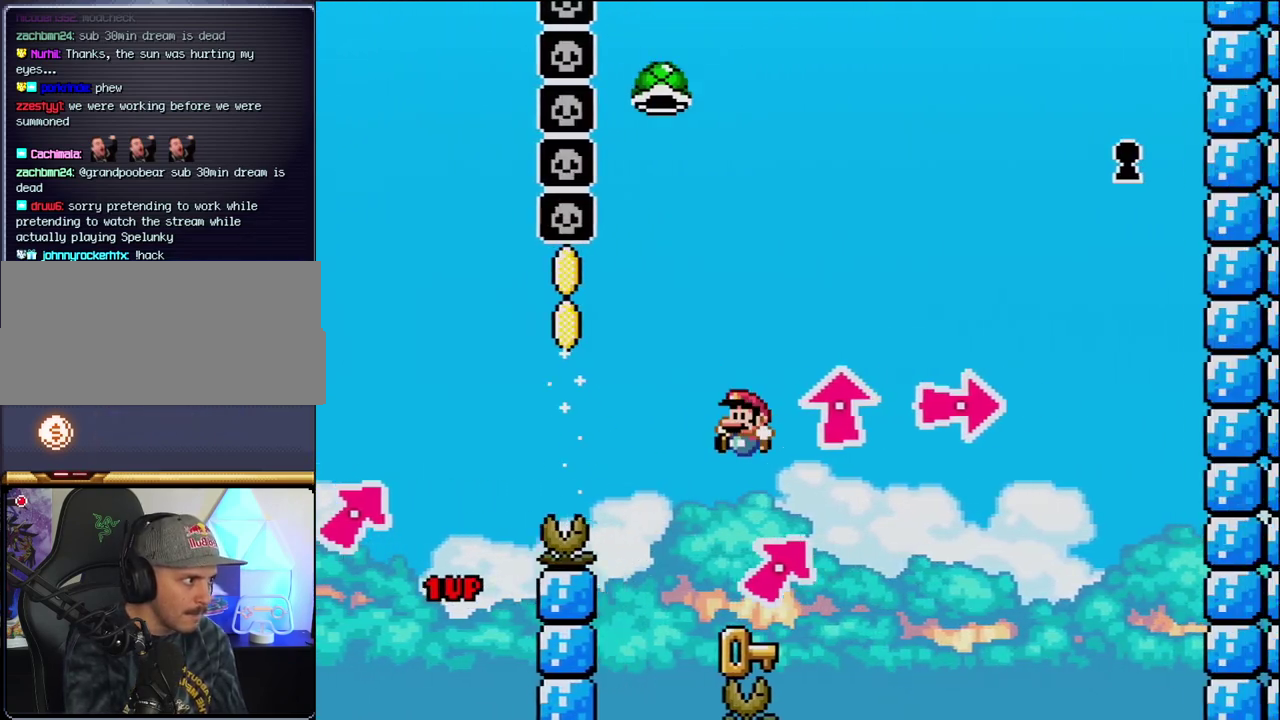
{"buttons": ["B", "Y", "DPAD_RIGHT"], "events": [[250, "DPAD_LEFT", "up"], [283, "DPAD_RIGHT", "down"]]}
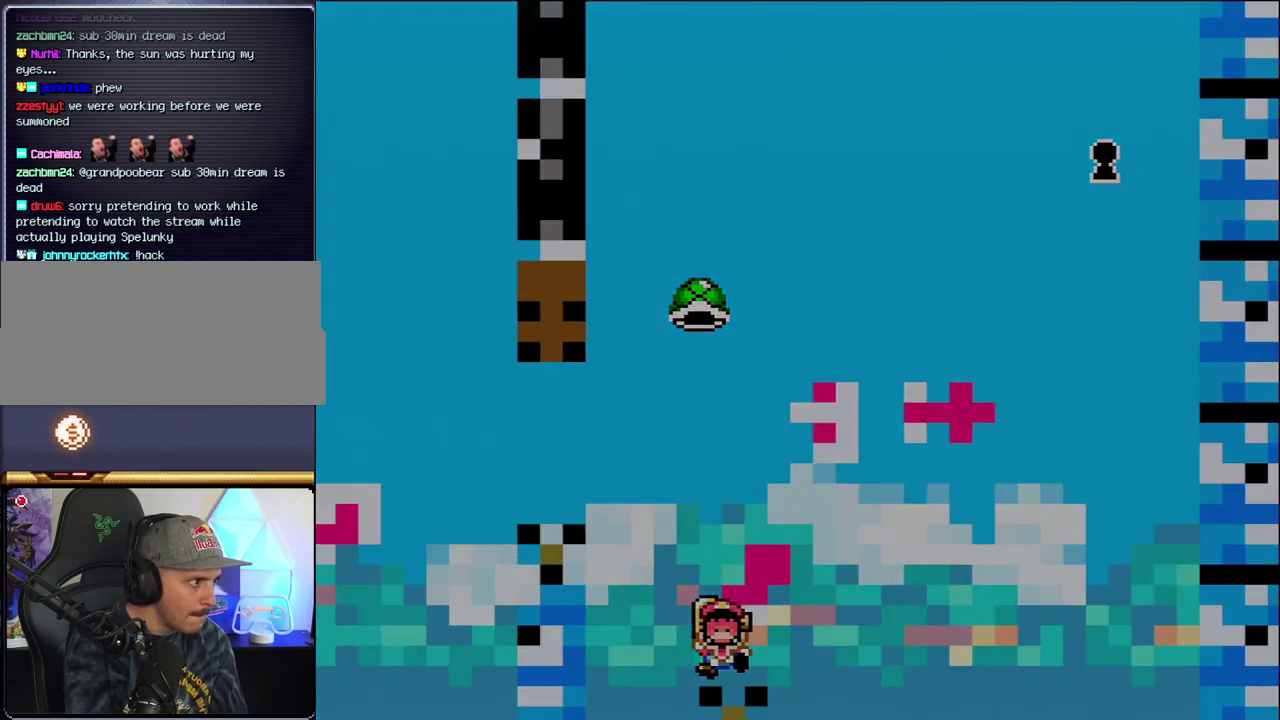
{"buttons": [], "events": [[183, "DPAD_RIGHT", "up"], [250, "Y", "up"], [283, "B", "up"]]}